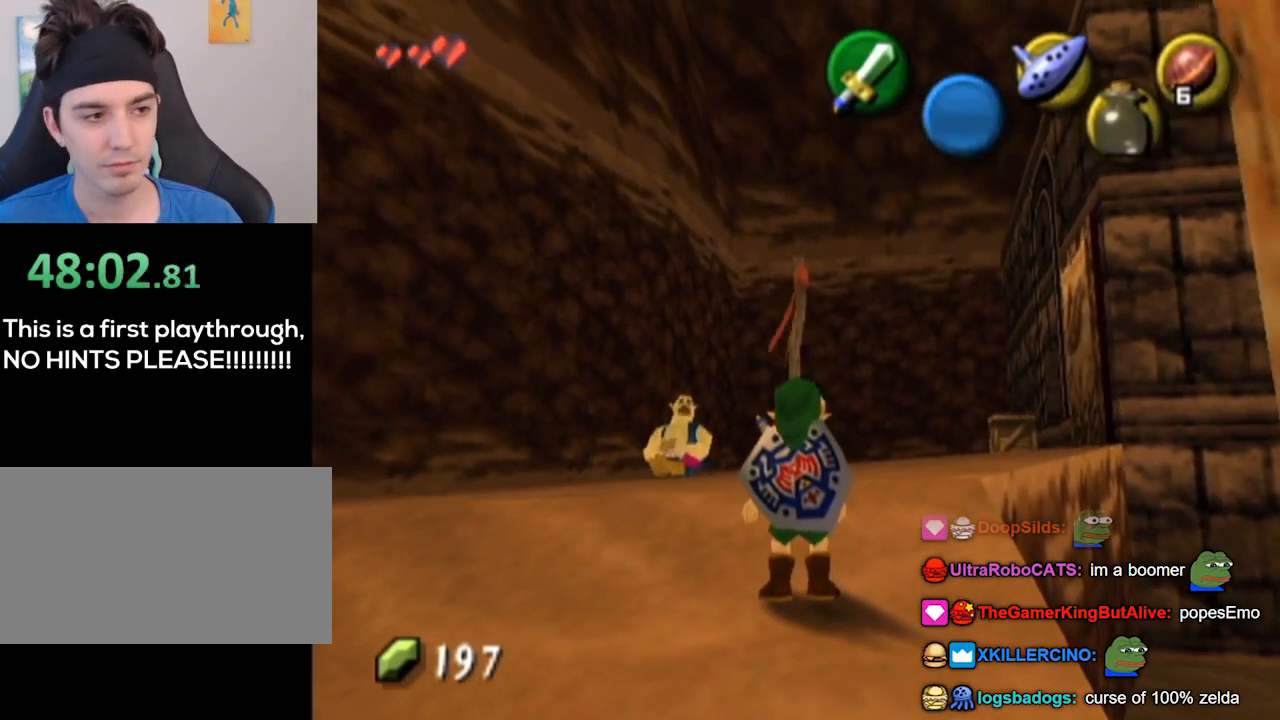
Gameplay with a controller (Nintendo layout); each line is a JSON object with the inputs held at the frame after it. "events" lists button and stick changes between this image and that frame as [ms after this image, input, new state], when the widget could be followed in between. Not read: L3 R3.
{"buttons": [], "left_stick": "up", "right_stick": "center", "events": [[100, "left_stick", "up-right"], [367, "left_stick", "up"]]}
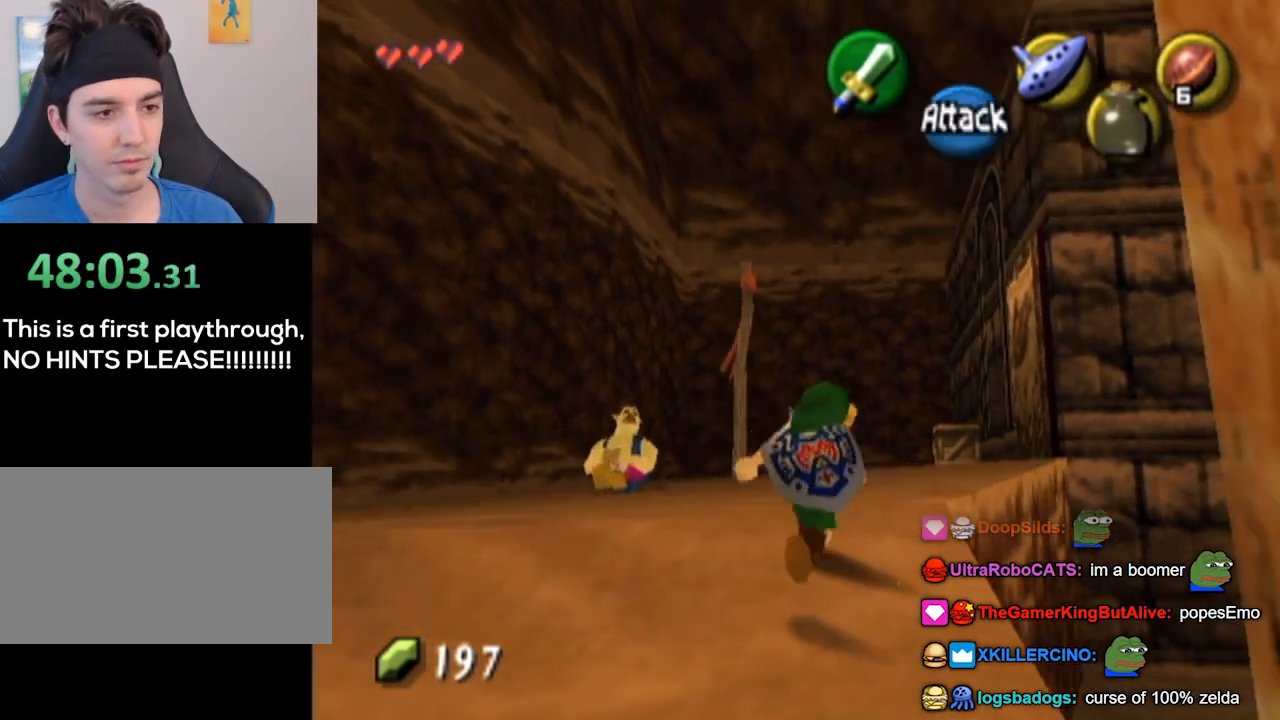
{"buttons": [], "left_stick": "up", "right_stick": "center", "events": []}
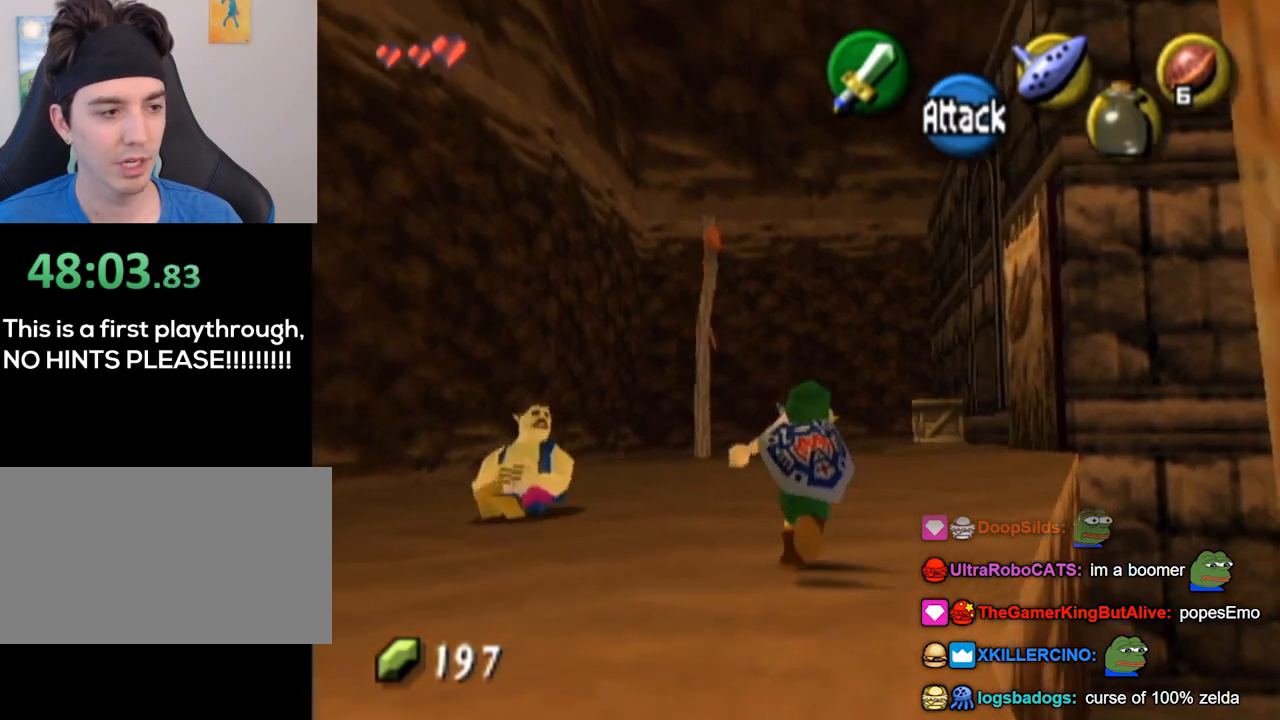
{"buttons": [], "left_stick": "up", "right_stick": "center", "events": []}
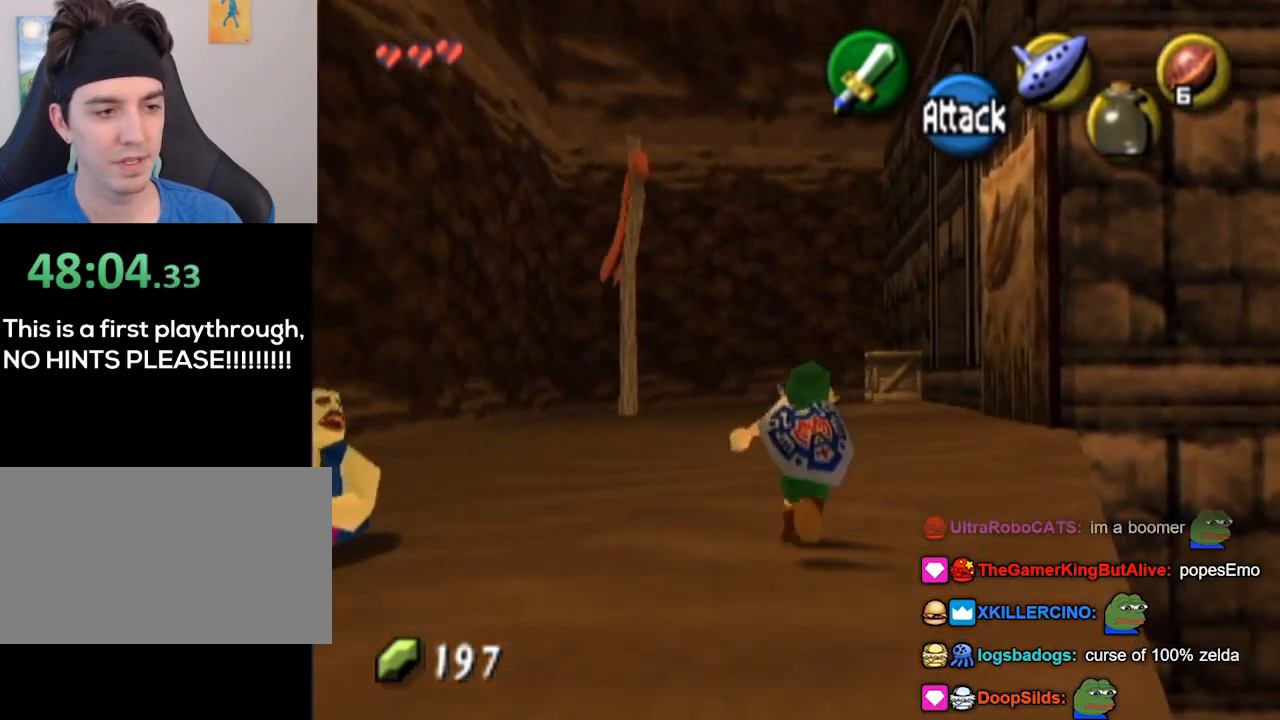
{"buttons": ["A"], "left_stick": "up", "right_stick": "center", "events": [[100, "A", "down"]]}
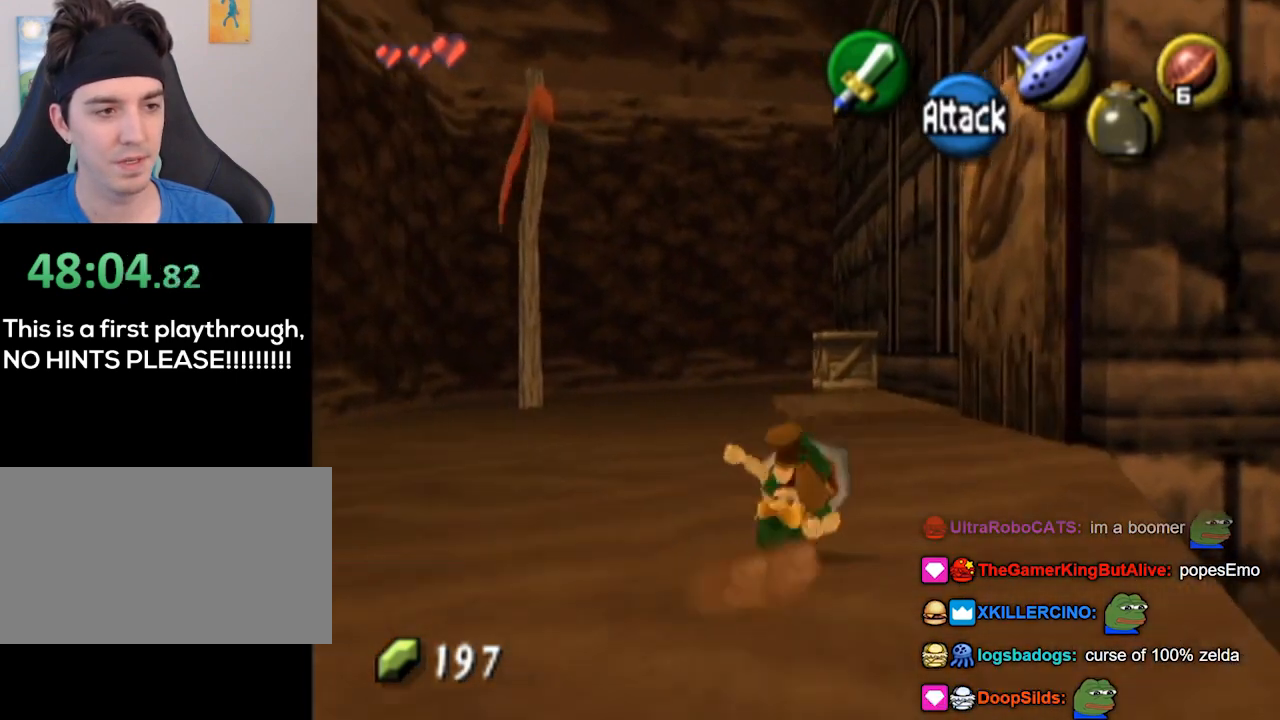
{"buttons": ["A"], "left_stick": "up", "right_stick": "center", "events": [[100, "A", "up"], [400, "A", "down"]]}
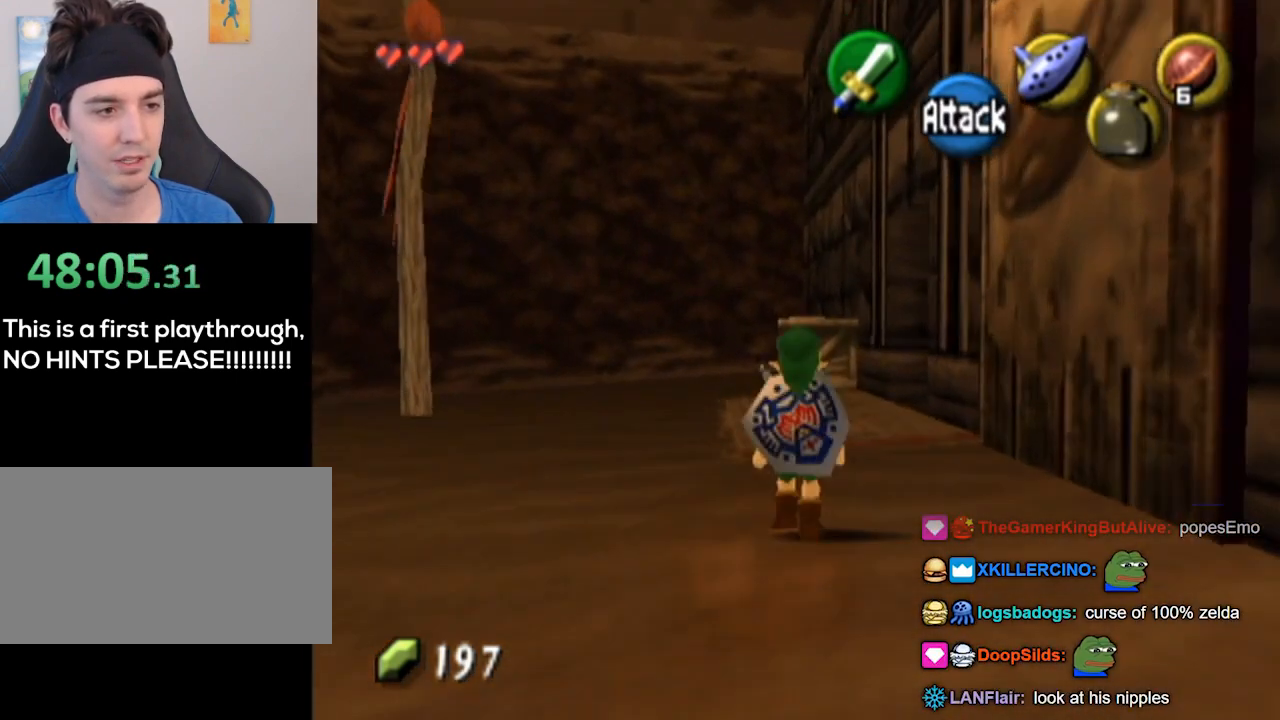
{"buttons": [], "left_stick": "up-right", "right_stick": "center", "events": [[333, "A", "up"], [467, "left_stick", "up-right"]]}
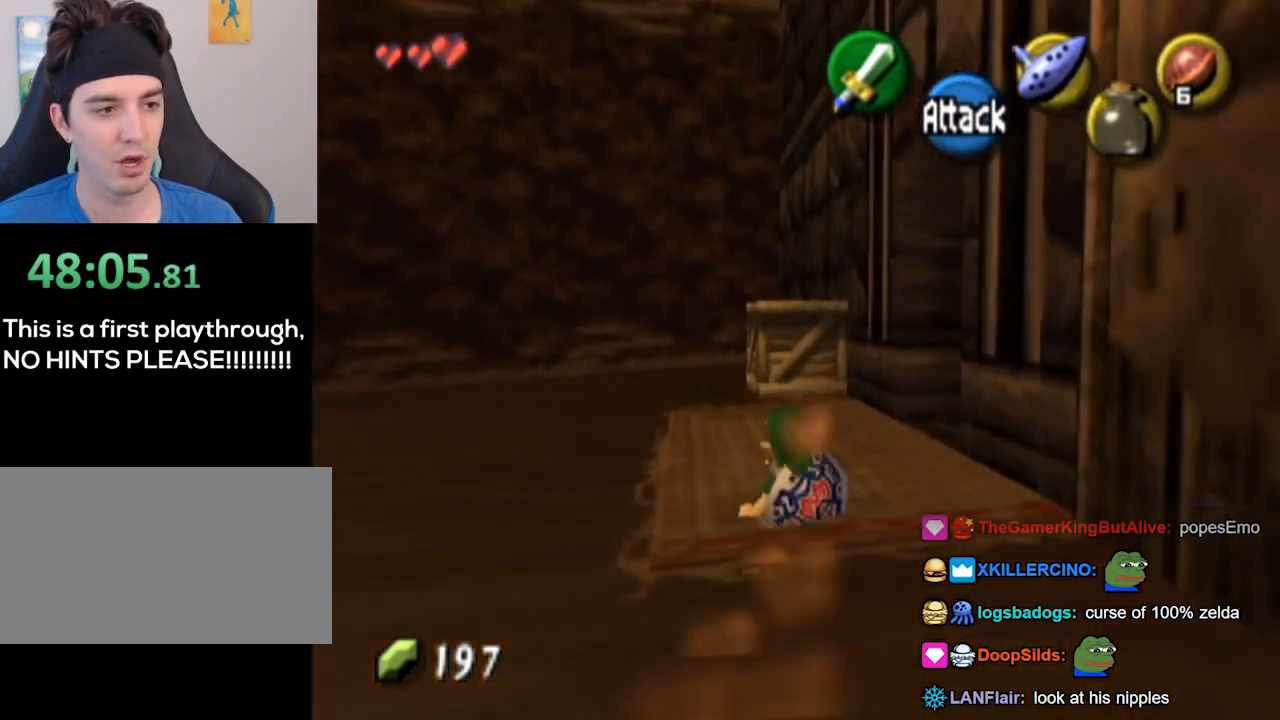
{"buttons": ["A"], "left_stick": "up-right", "right_stick": "center", "events": [[333, "A", "down"]]}
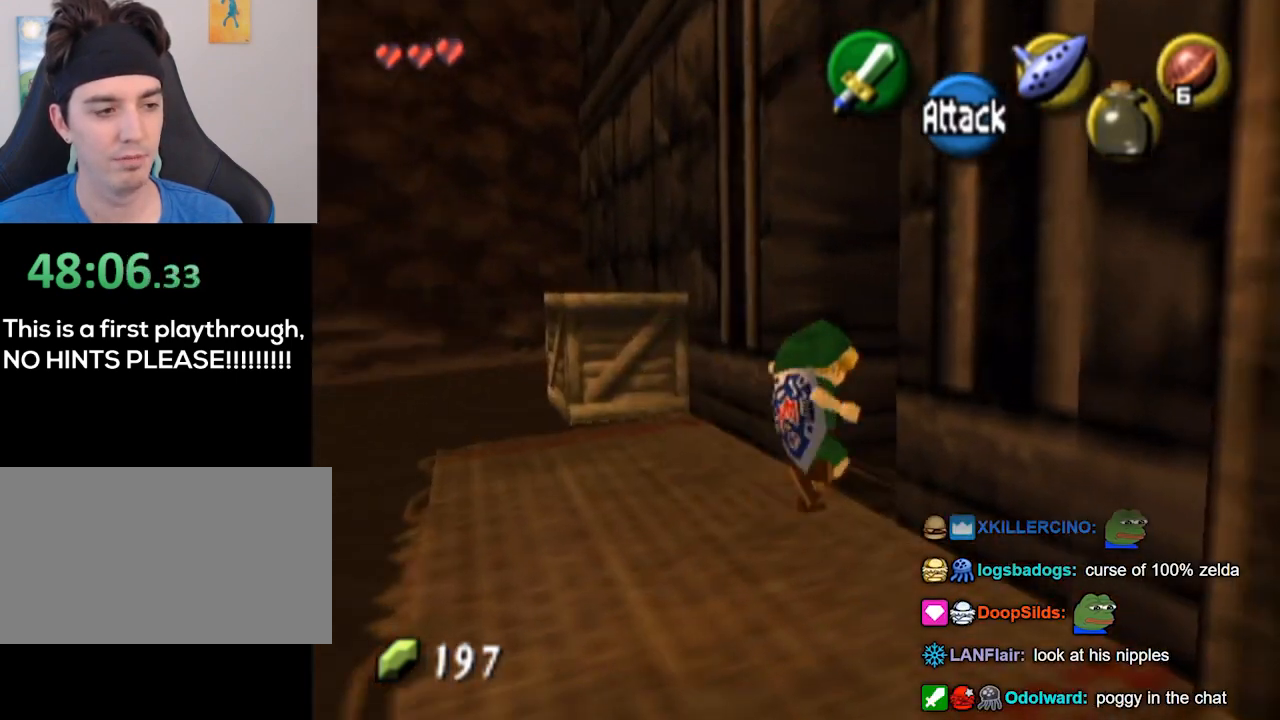
{"buttons": [], "left_stick": "center", "right_stick": "center", "events": [[433, "A", "up"], [500, "left_stick", "center"]]}
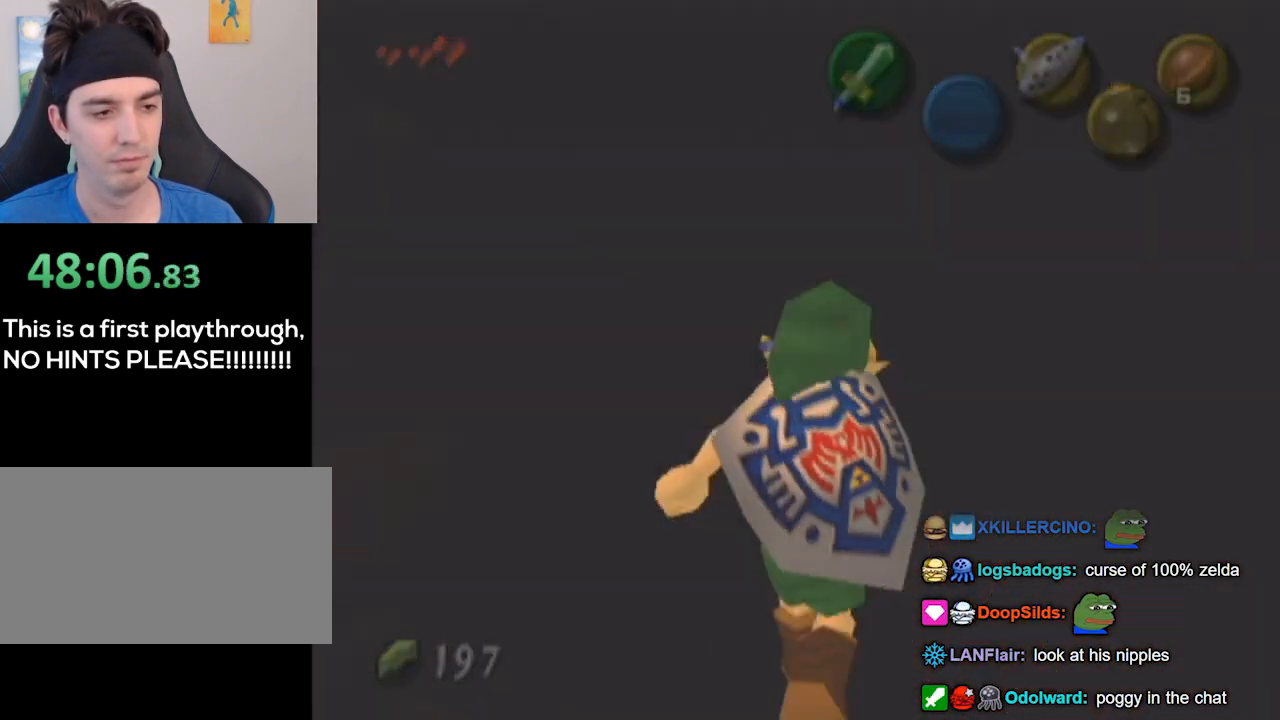
{"buttons": [], "left_stick": "center", "right_stick": "center", "events": []}
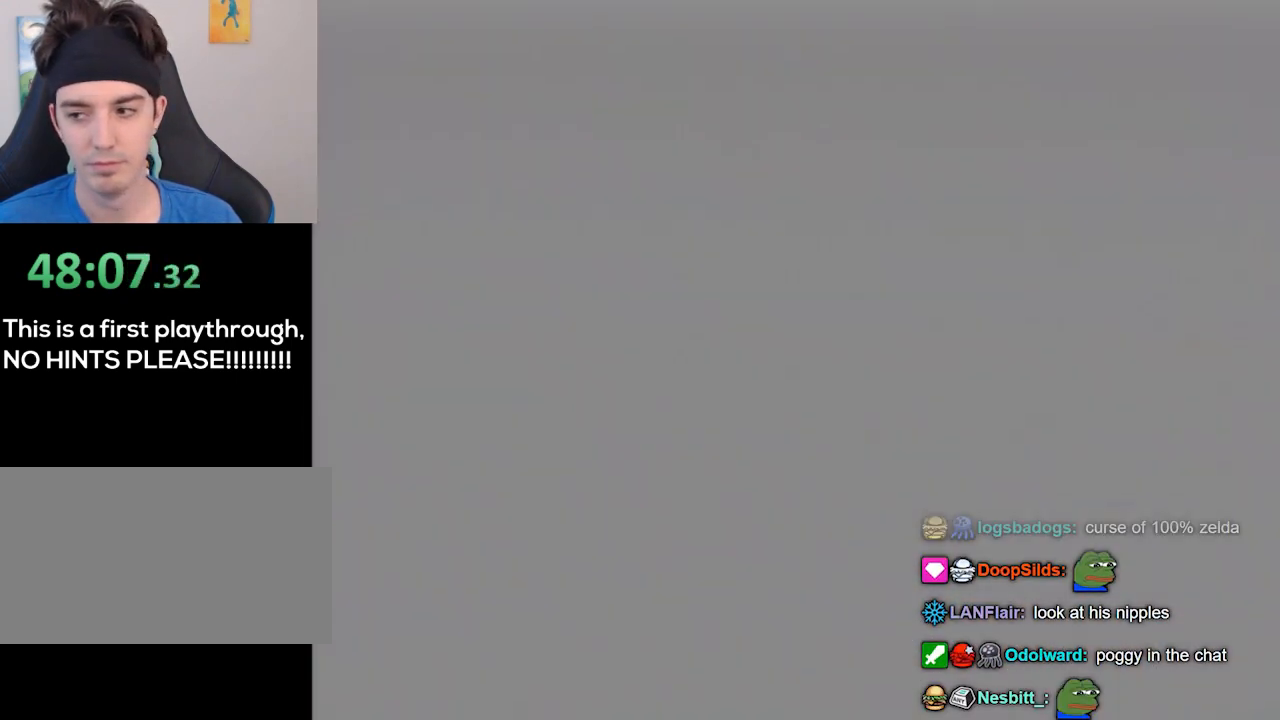
{"buttons": [], "left_stick": "center", "right_stick": "center", "events": []}
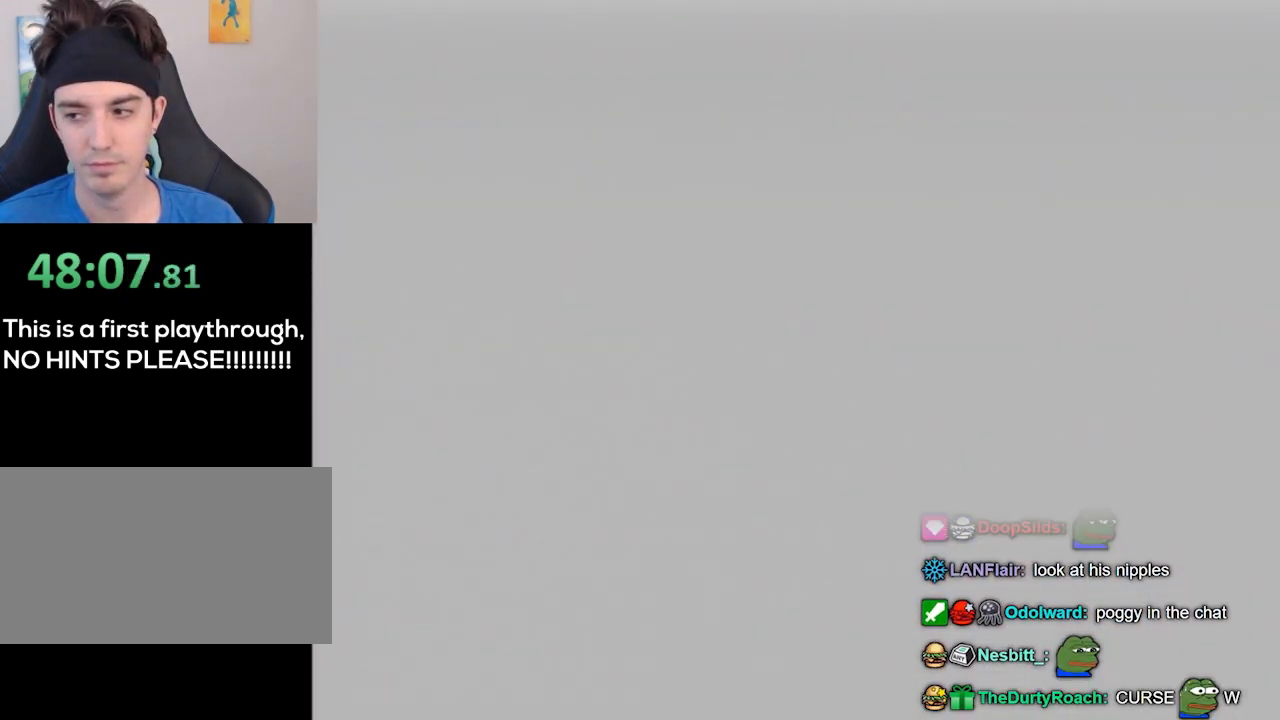
{"buttons": [], "left_stick": "center", "right_stick": "center", "events": []}
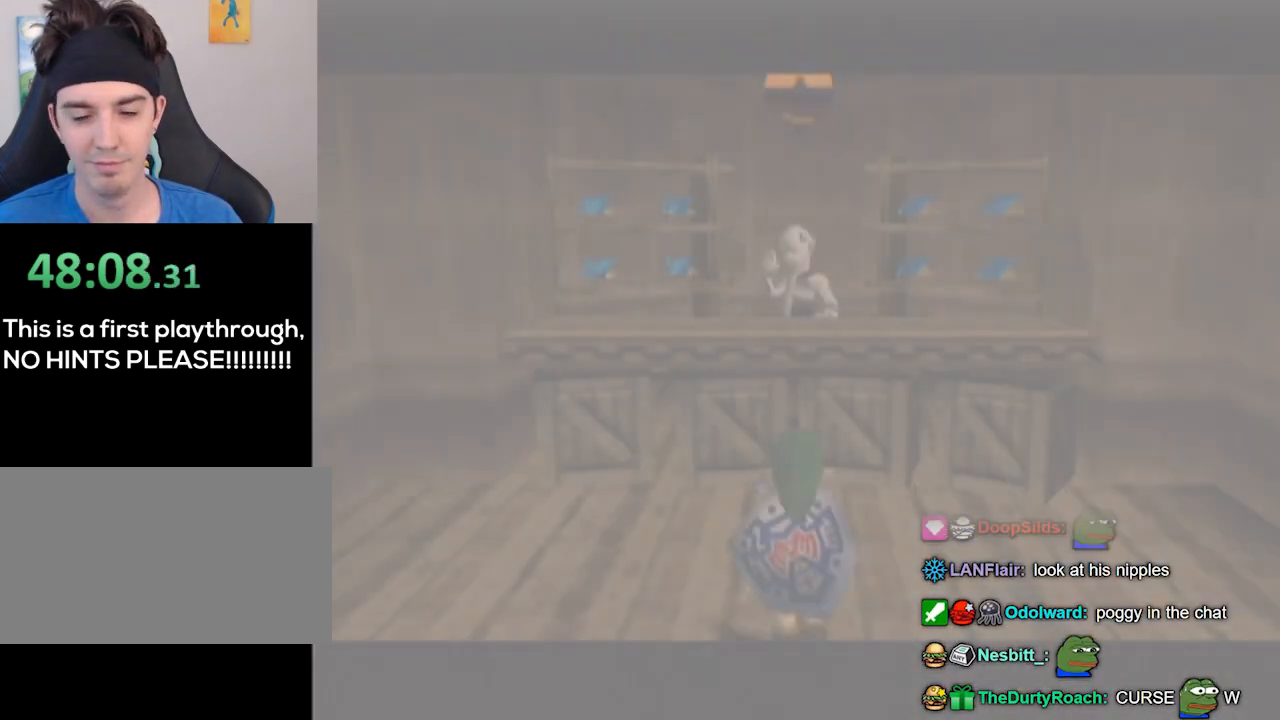
{"buttons": [], "left_stick": "center", "right_stick": "center", "events": []}
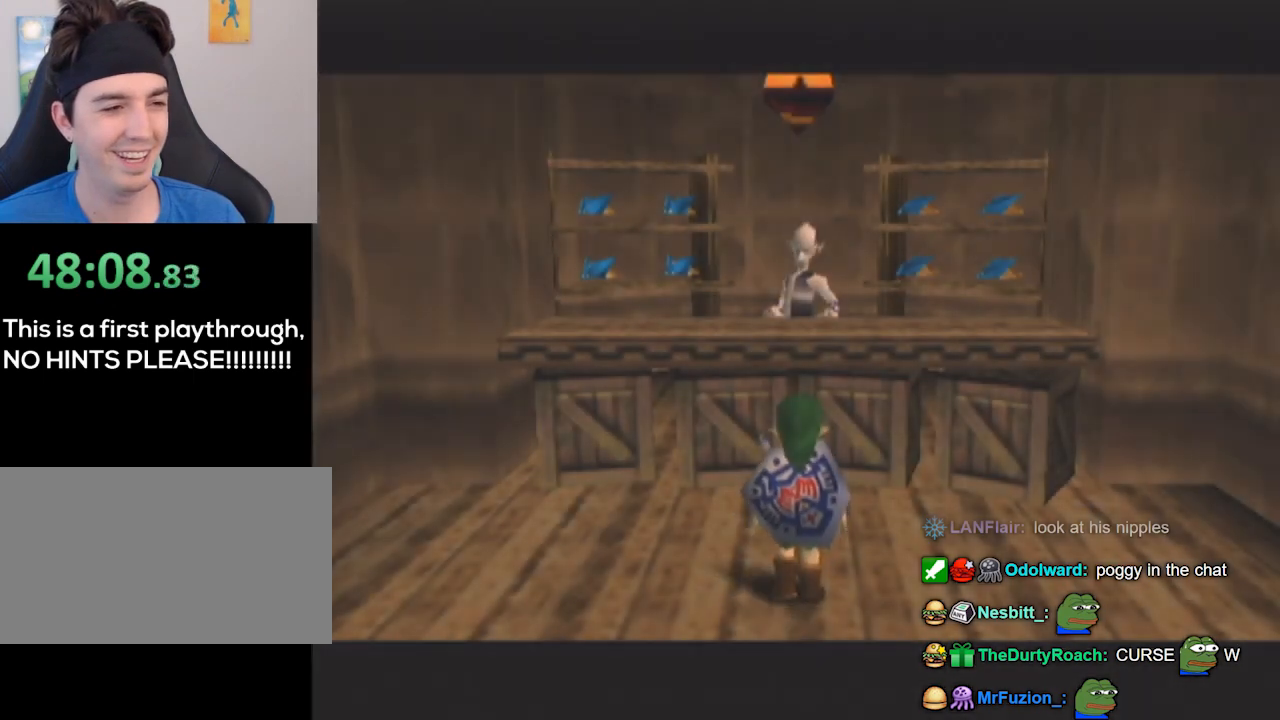
{"buttons": [], "left_stick": "up", "right_stick": "center", "events": [[200, "left_stick", "up"]]}
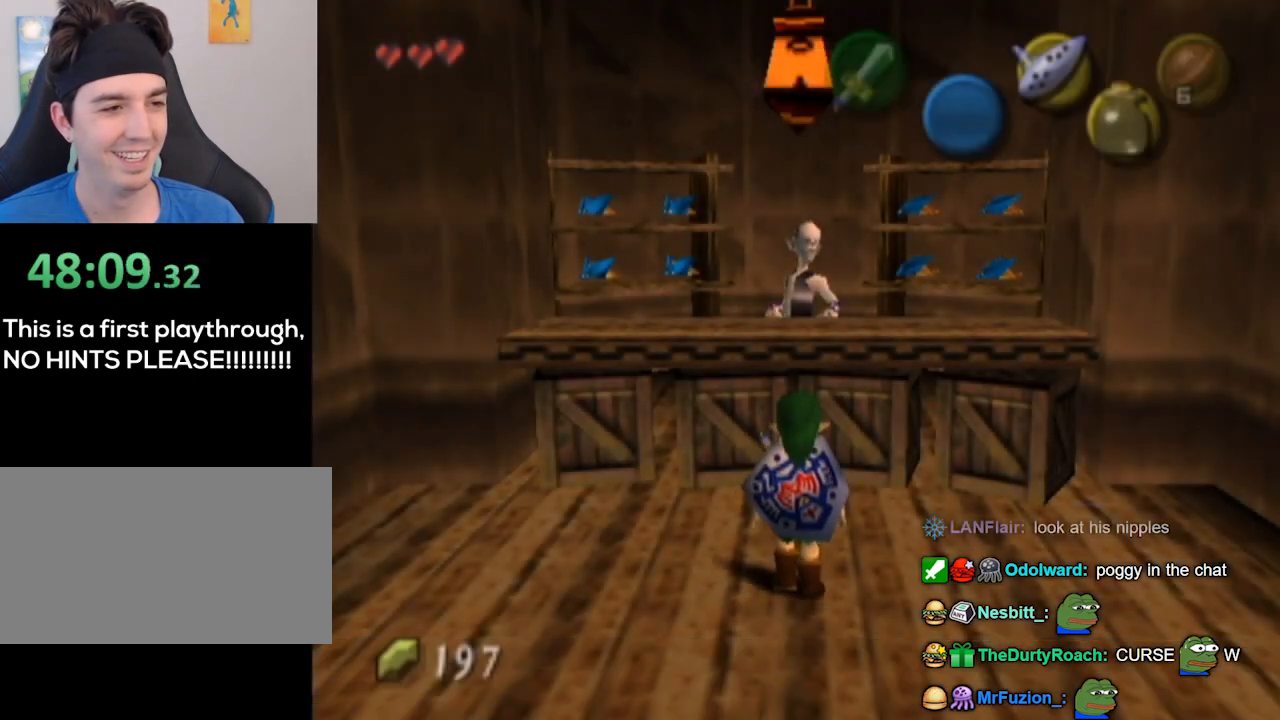
{"buttons": [], "left_stick": "center", "right_stick": "center", "events": [[67, "A", "down"], [67, "left_stick", "center"], [133, "A", "up"]]}
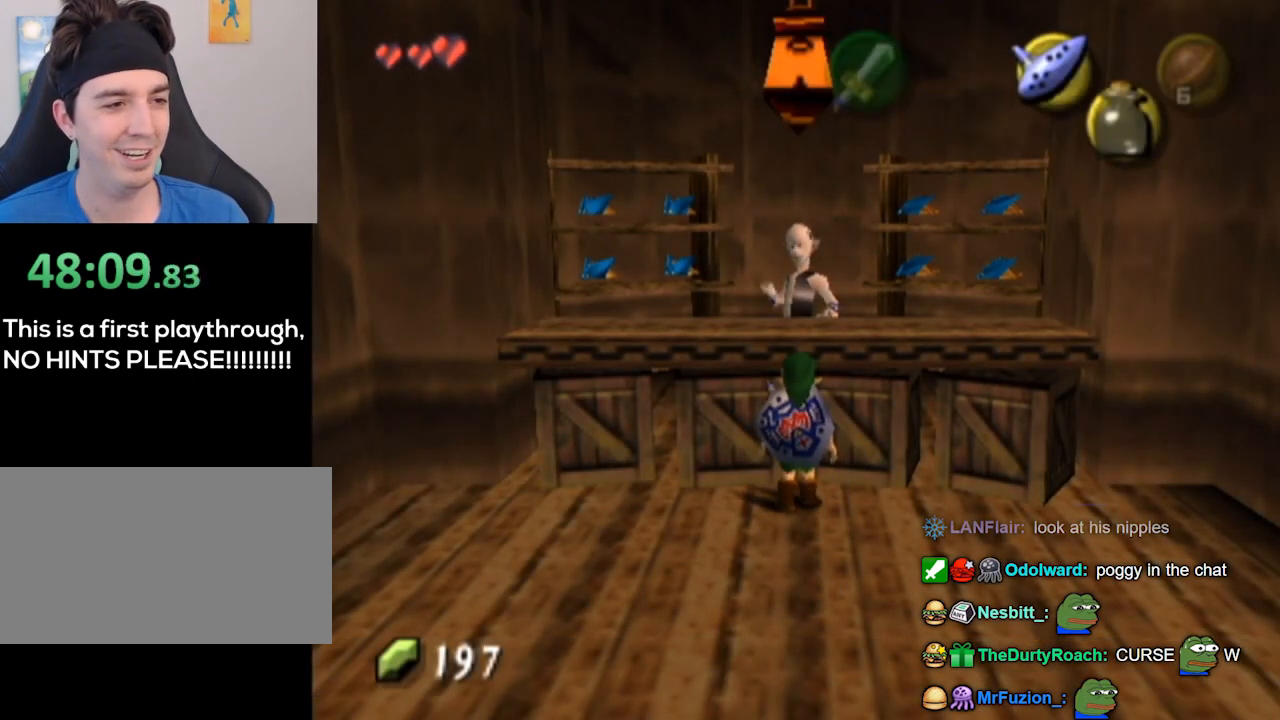
{"buttons": ["A"], "left_stick": "center", "right_stick": "center", "events": [[33, "A", "down"], [133, "A", "up"], [200, "A", "down"], [267, "A", "up"], [333, "left_stick", "up"], [500, "A", "down"], [500, "left_stick", "center"]]}
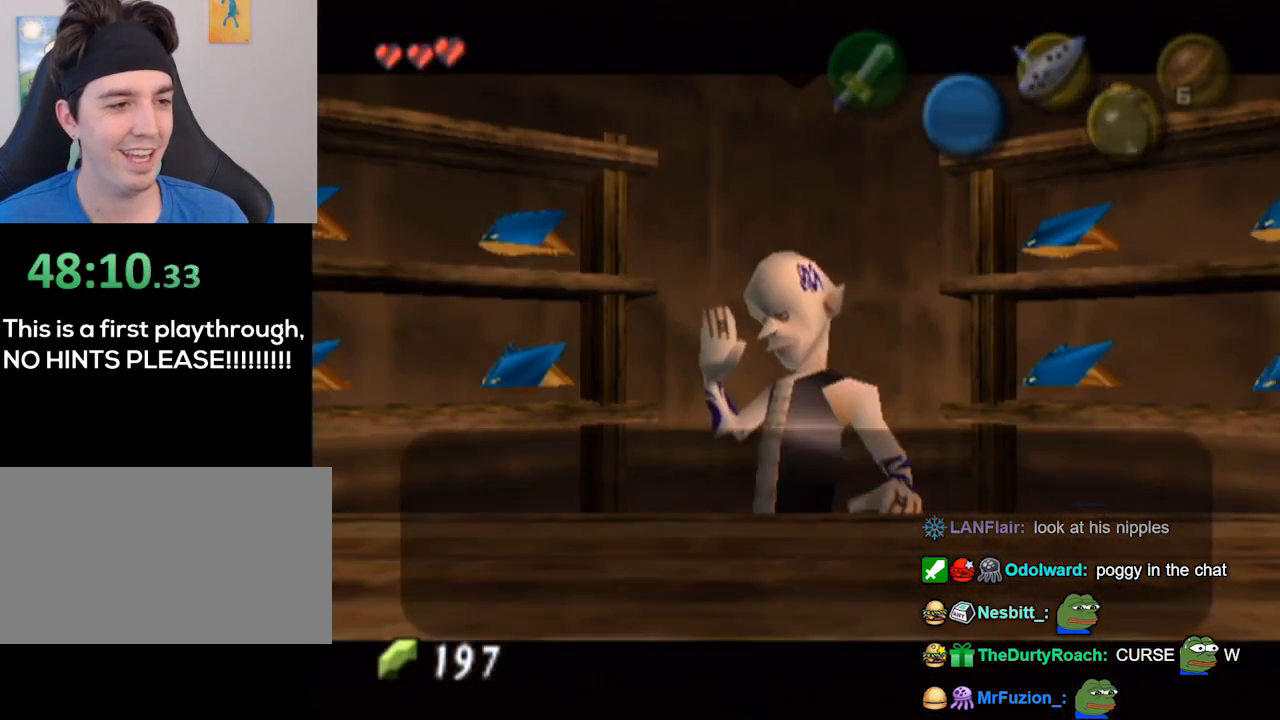
{"buttons": [], "left_stick": "center", "right_stick": "center", "events": [[67, "A", "up"]]}
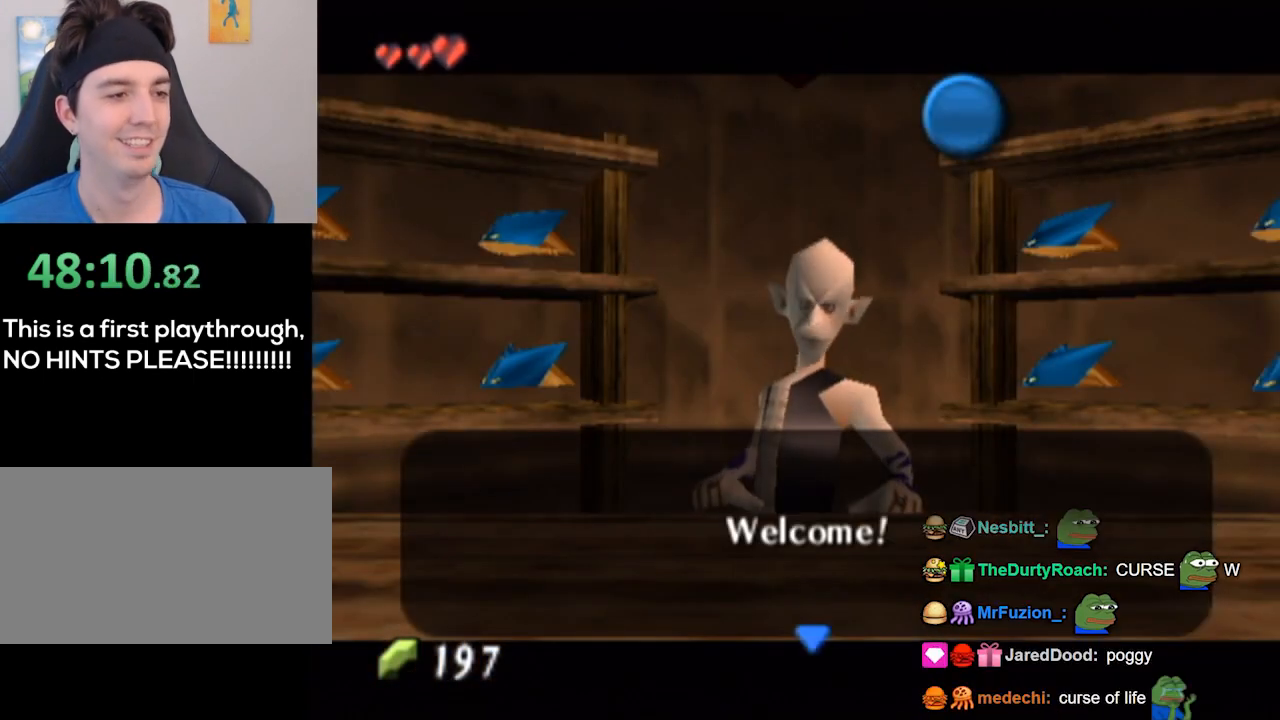
{"buttons": [], "left_stick": "left", "right_stick": "center", "events": [[33, "A", "down"], [133, "A", "up"], [467, "left_stick", "left"]]}
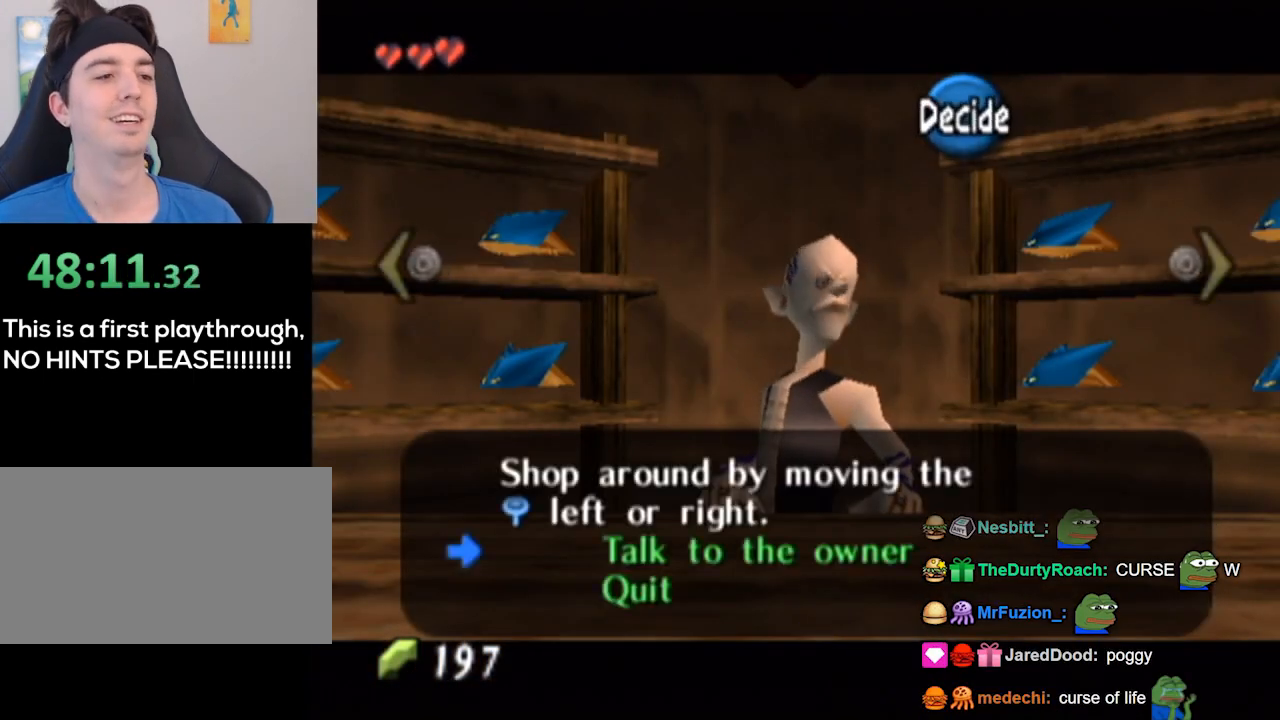
{"buttons": [], "left_stick": "center", "right_stick": "center", "events": [[200, "left_stick", "center"]]}
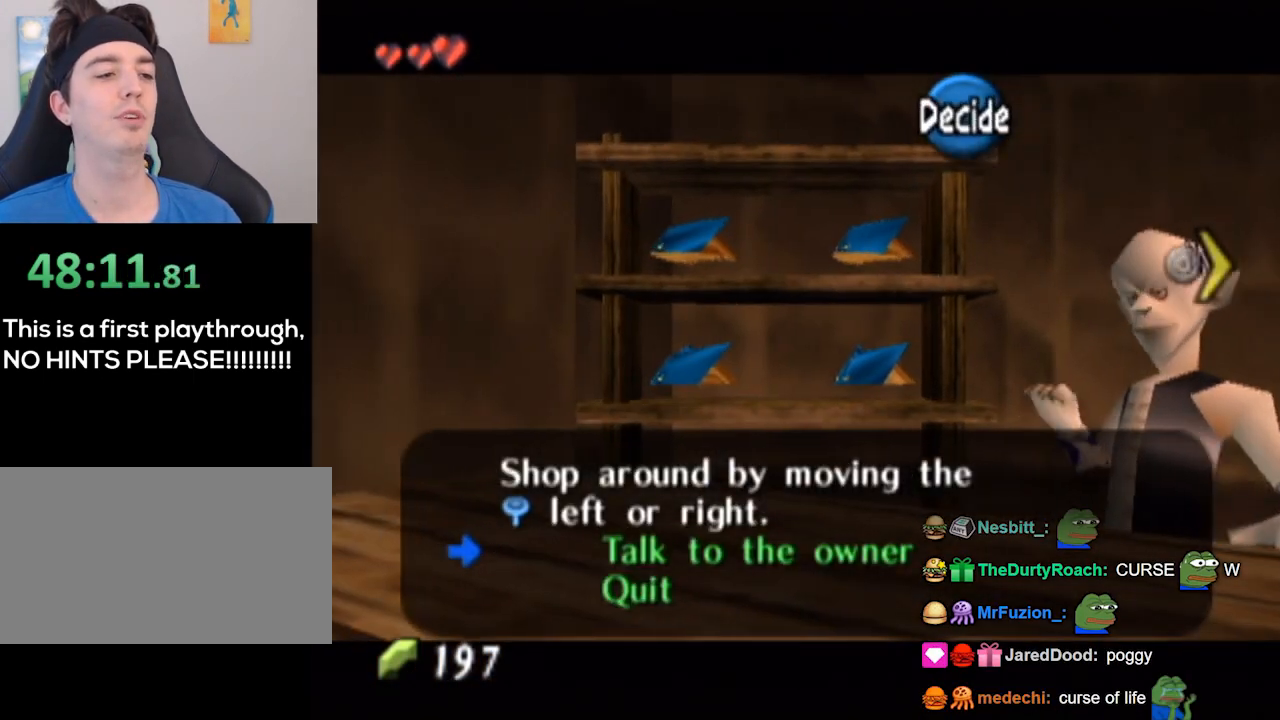
{"buttons": [], "left_stick": "center", "right_stick": "center", "events": []}
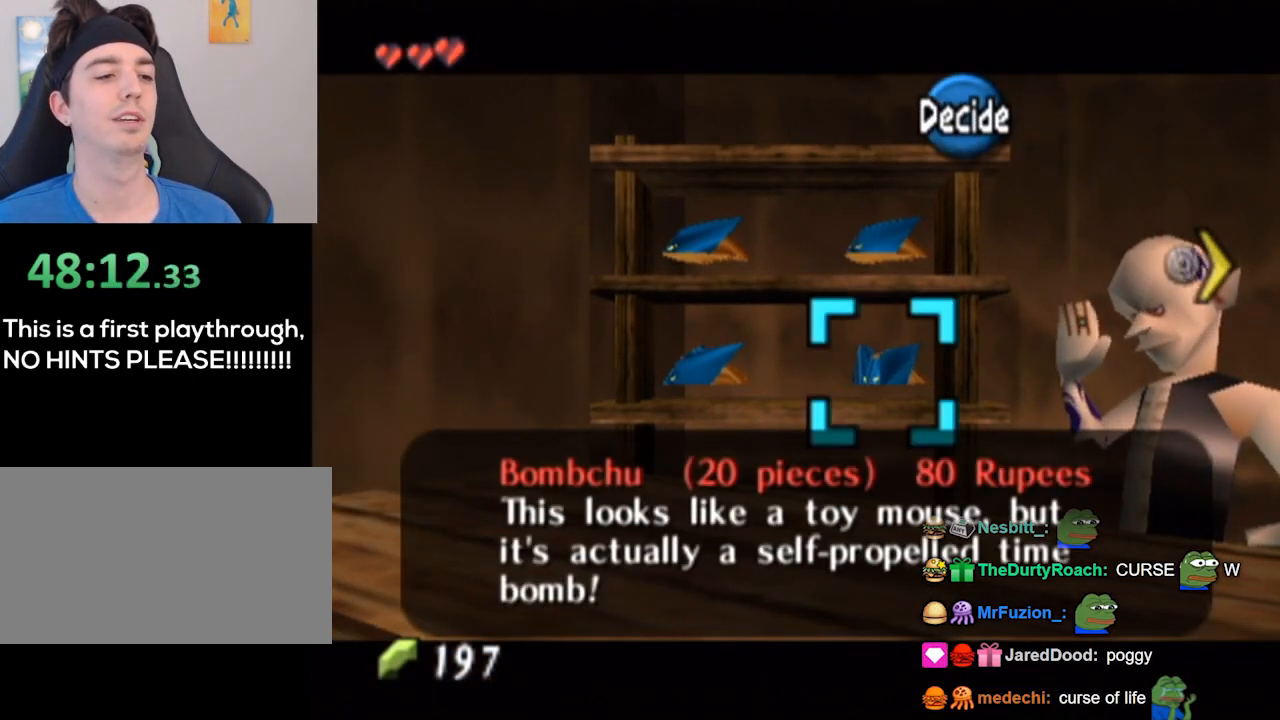
{"buttons": [], "left_stick": "center", "right_stick": "center", "events": []}
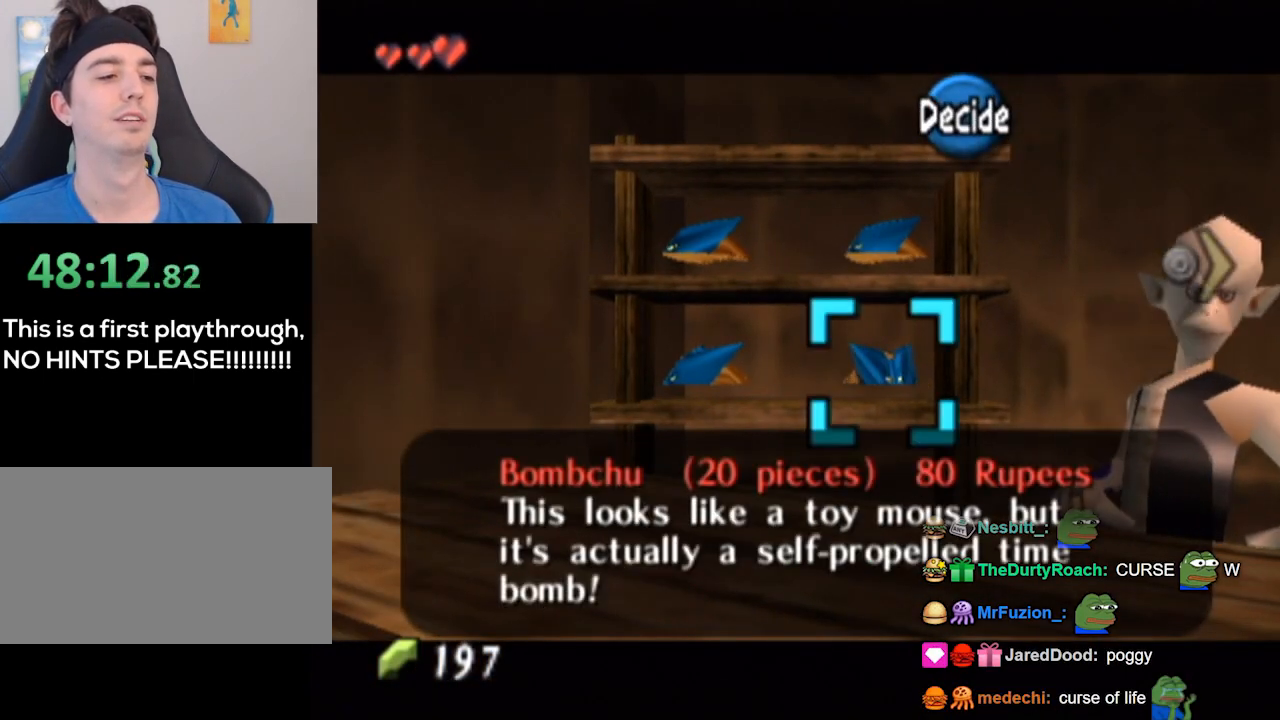
{"buttons": [], "left_stick": "center", "right_stick": "center", "events": []}
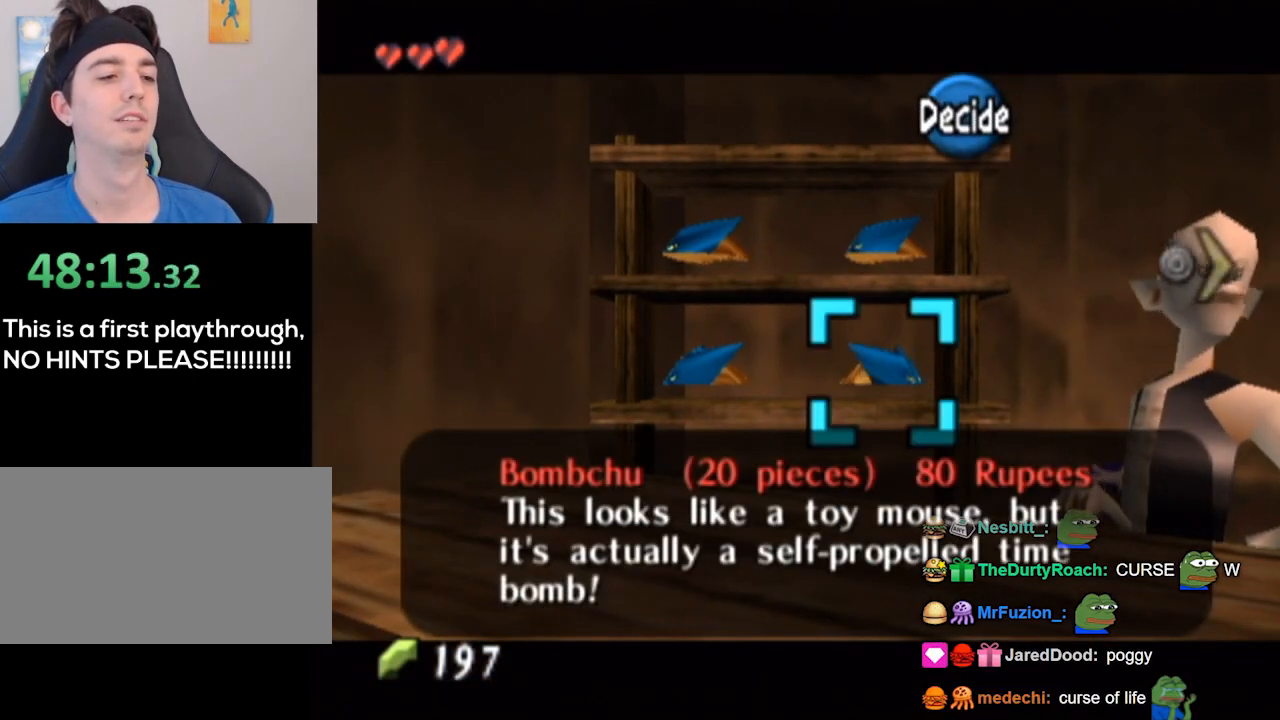
{"buttons": [], "left_stick": "left", "right_stick": "center", "events": [[433, "left_stick", "left"]]}
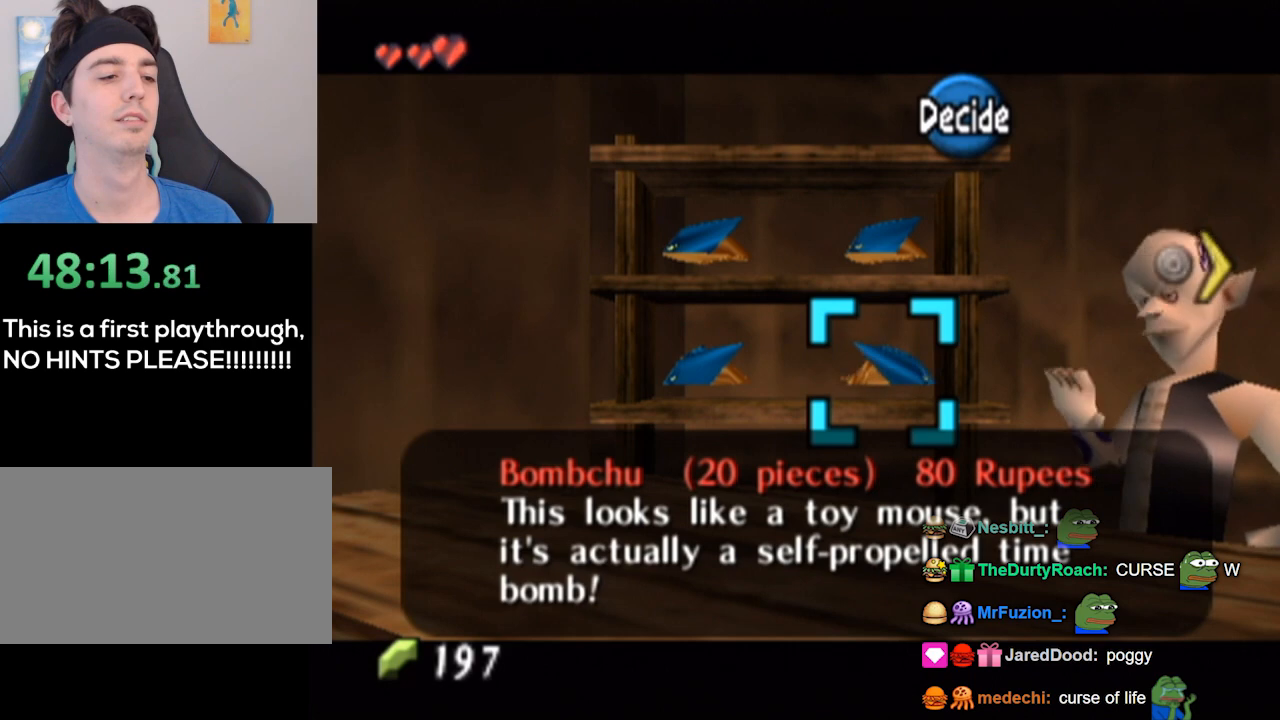
{"buttons": [], "left_stick": "center", "right_stick": "center", "events": [[100, "left_stick", "center"]]}
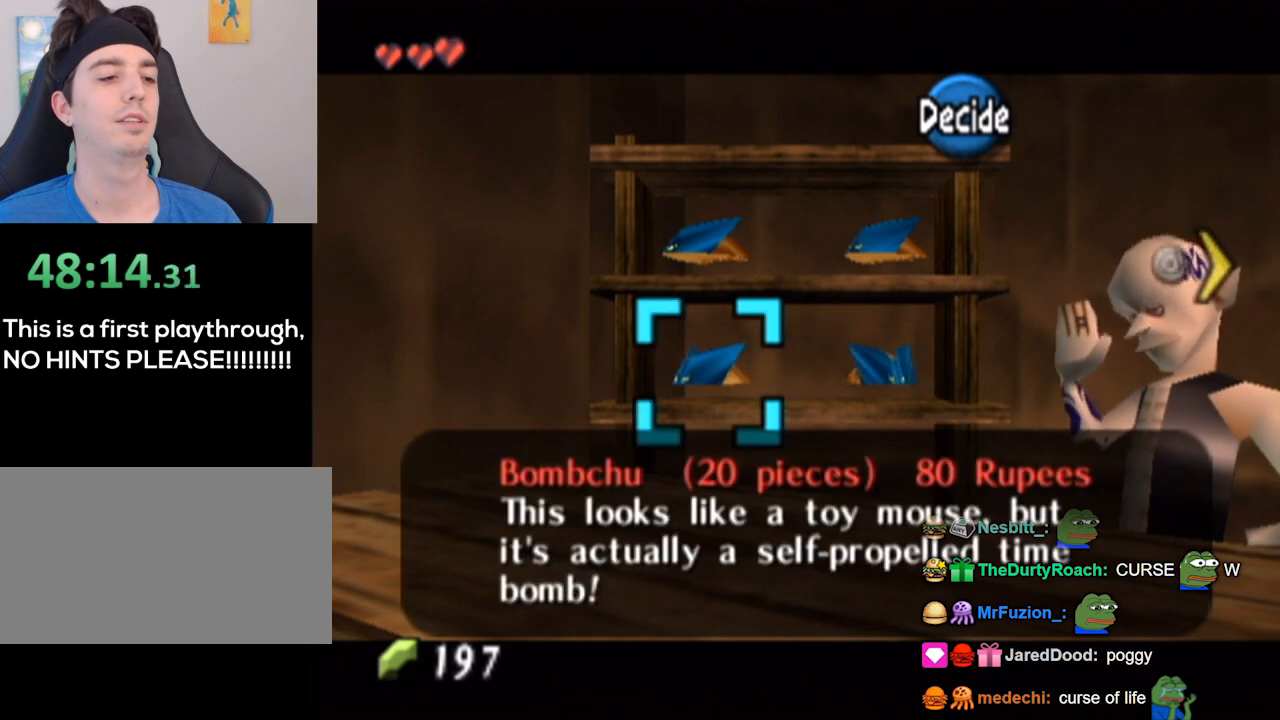
{"buttons": [], "left_stick": "center", "right_stick": "center", "events": [[267, "left_stick", "right"], [400, "left_stick", "center"]]}
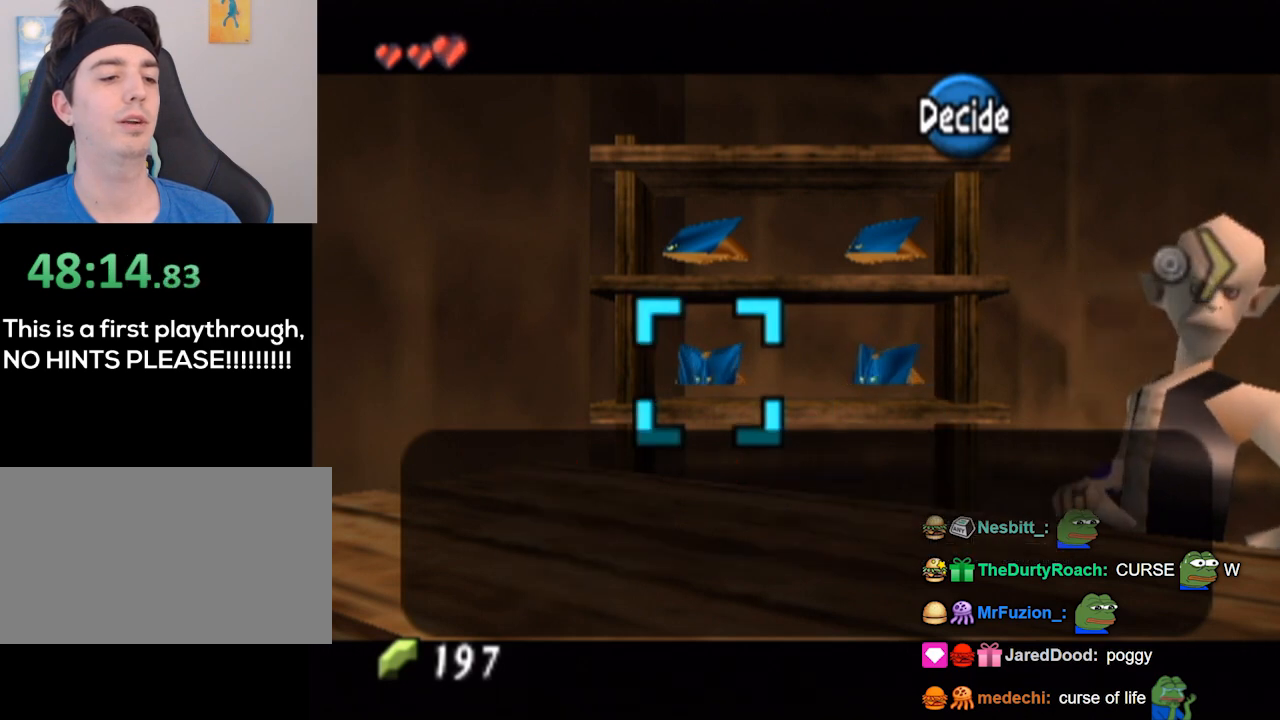
{"buttons": [], "left_stick": "center", "right_stick": "center", "events": [[200, "left_stick", "up"], [400, "left_stick", "center"]]}
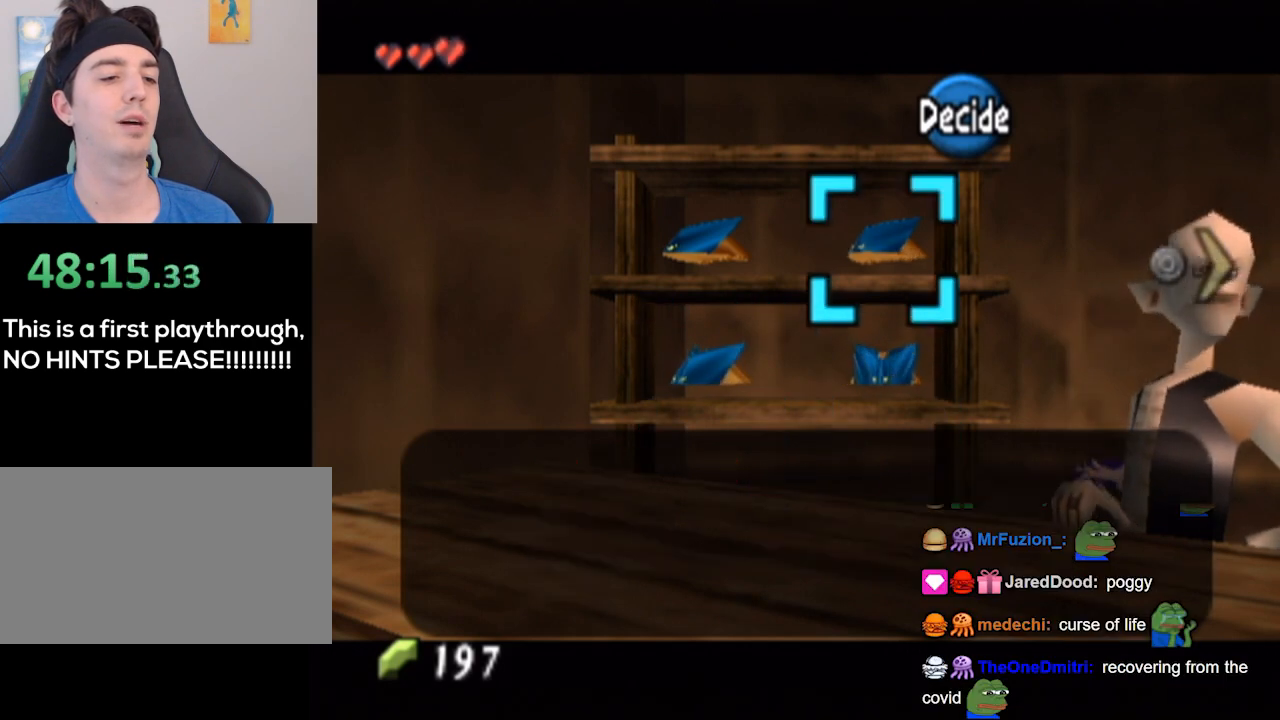
{"buttons": [], "left_stick": "right", "right_stick": "center", "events": [[300, "left_stick", "right"]]}
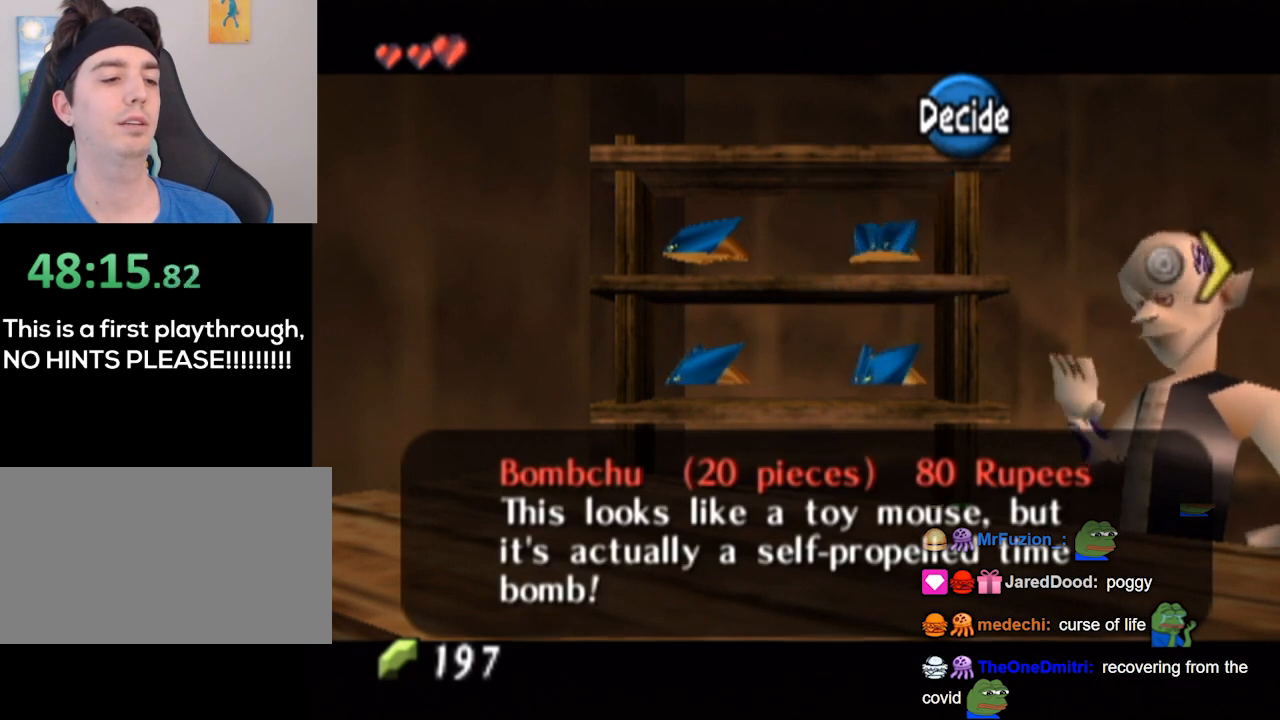
{"buttons": [], "left_stick": "right", "right_stick": "center", "events": []}
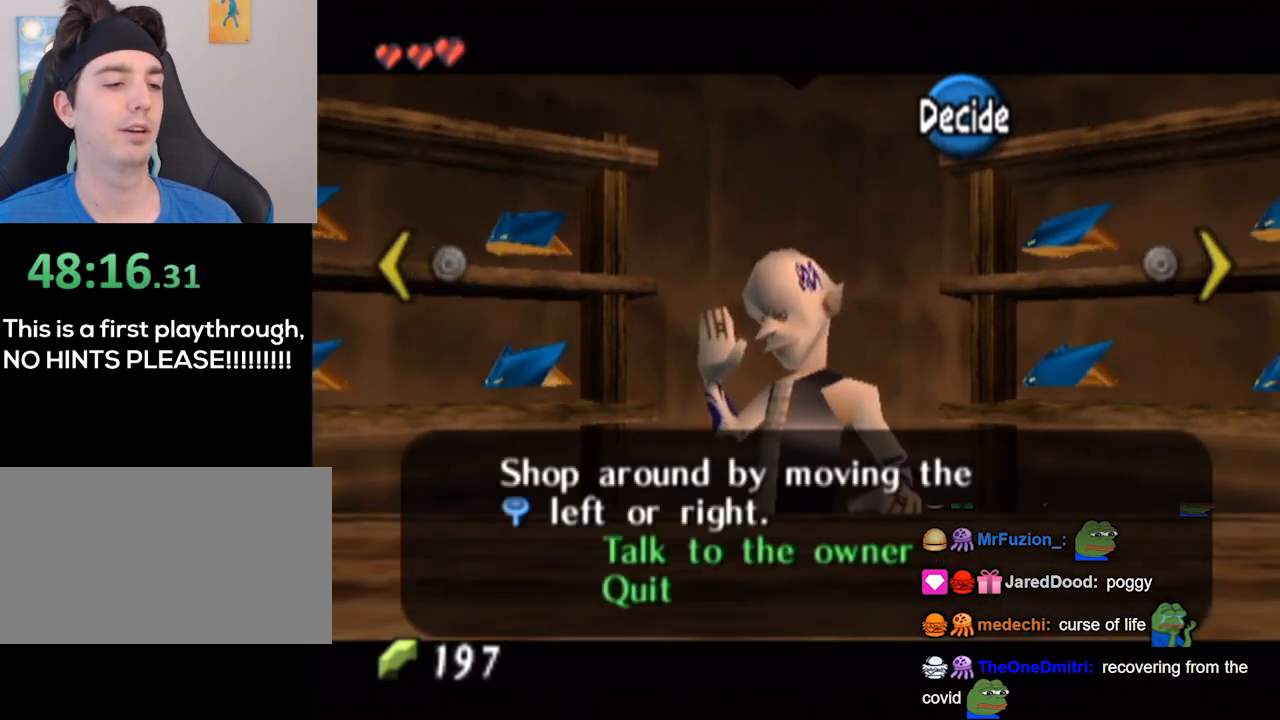
{"buttons": [], "left_stick": "center", "right_stick": "center", "events": [[233, "left_stick", "center"]]}
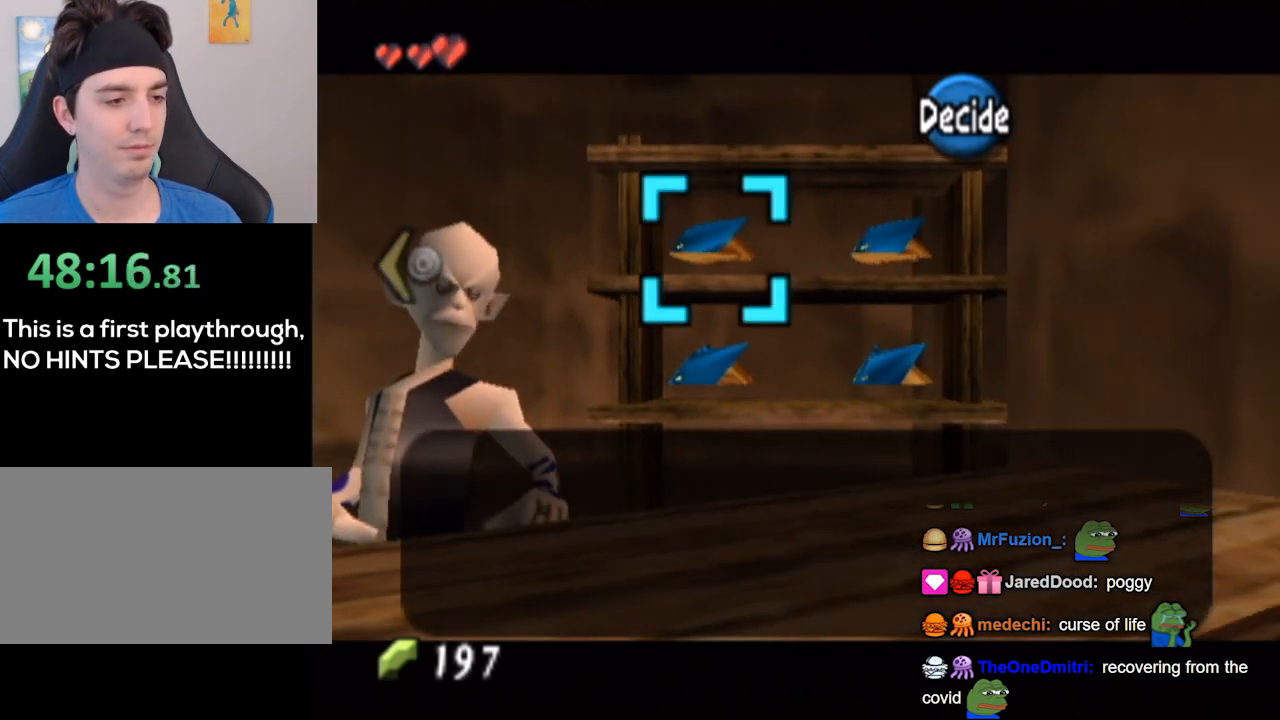
{"buttons": [], "left_stick": "right", "right_stick": "center", "events": [[433, "left_stick", "right"]]}
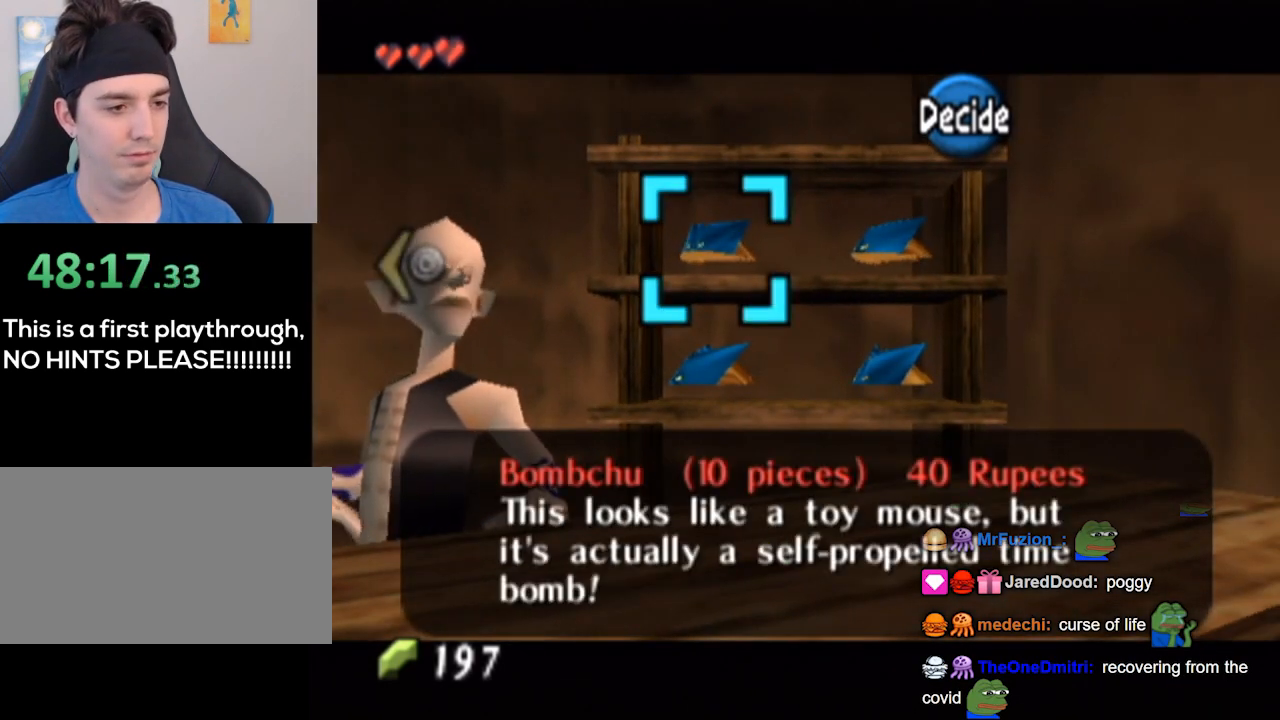
{"buttons": [], "left_stick": "center", "right_stick": "center", "events": [[100, "left_stick", "center"], [267, "left_stick", "down"], [433, "left_stick", "center"]]}